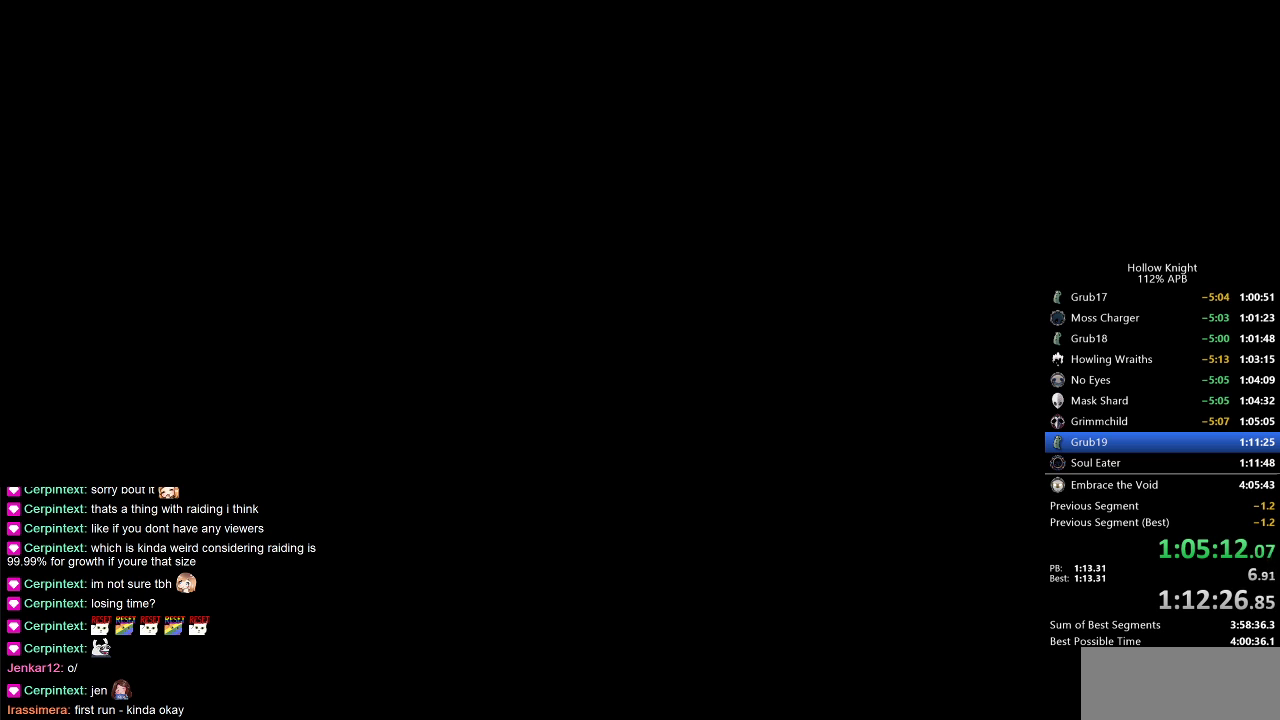
Gameplay with keyboard; each line is a JSON object with the keys held at the frame after it. "events" lists presses ("down") and releases ("up") of "cdash", "dash", "dnail", "down", "heal", "inv", "jump", "left", "nail", "right", "spell" and "up" between this image and that frame as [ms after this image, input, new state], when the widget could be followed in between. No other keys are recorded. Mouse input is not recorded. Key names are as the overlay labels them; some are game actions (e.g. jump) rather than physical keys.
{"keys": [], "events": []}
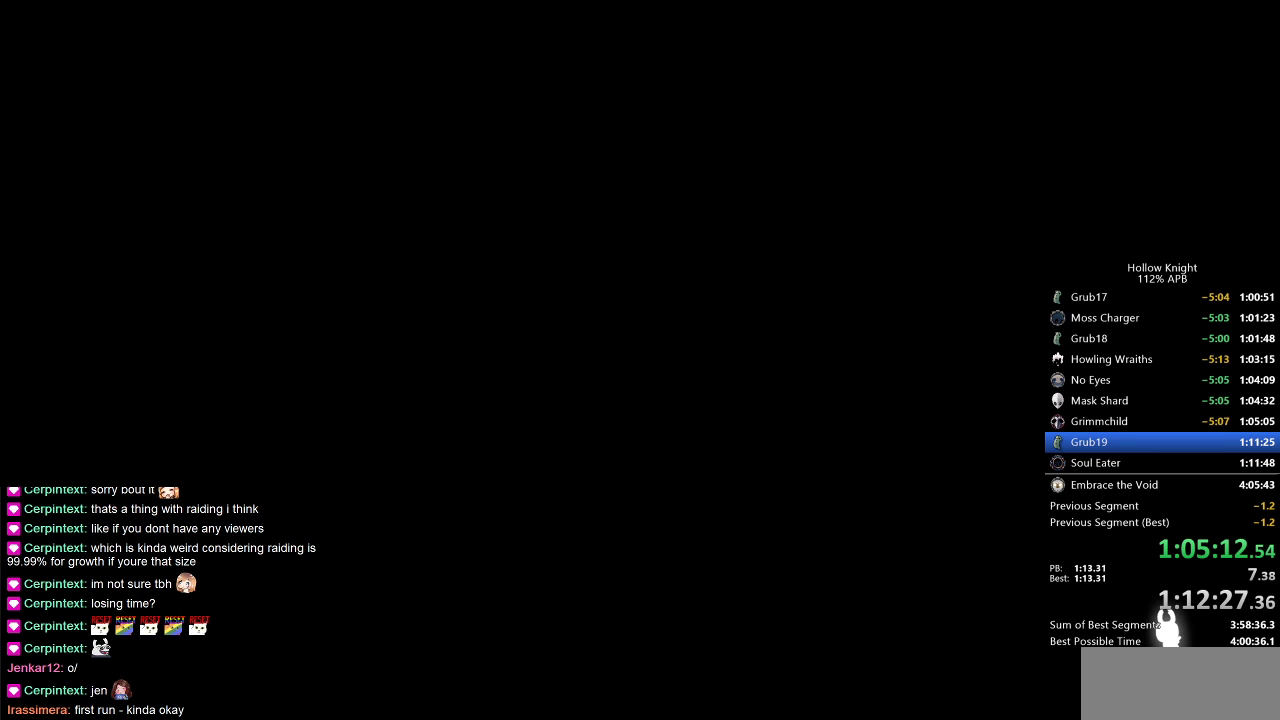
{"keys": [], "events": []}
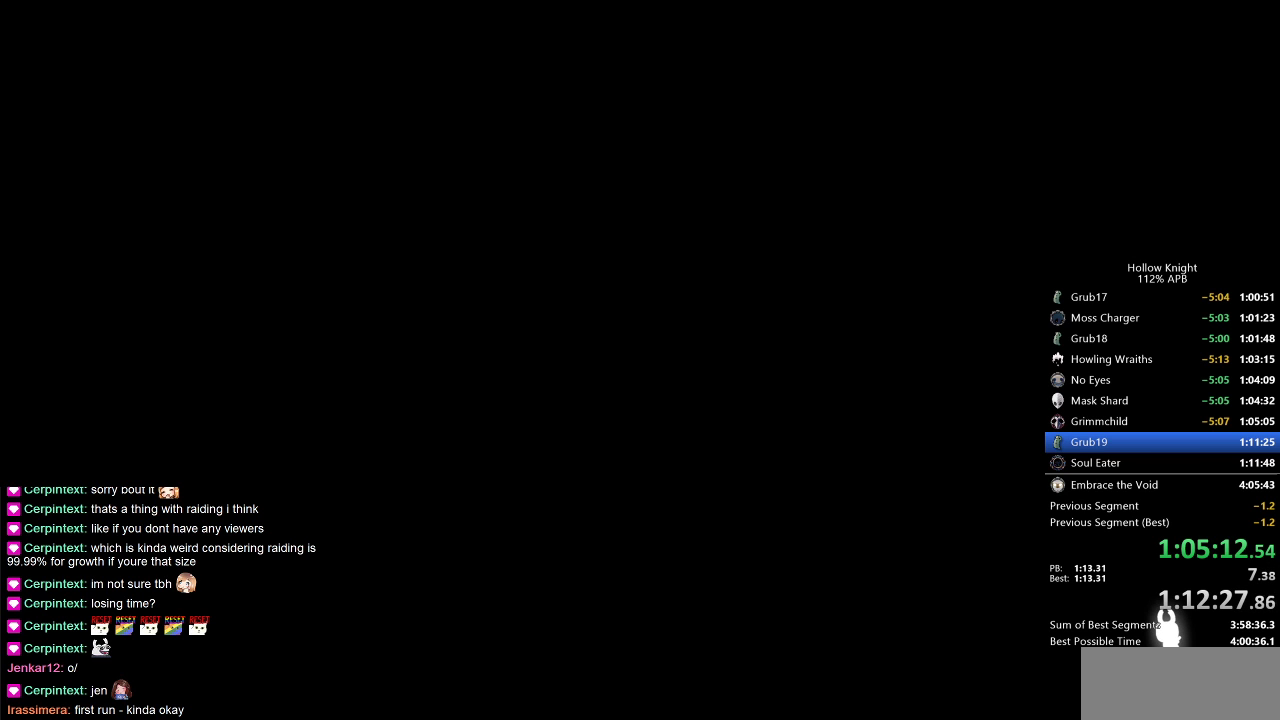
{"keys": [], "events": []}
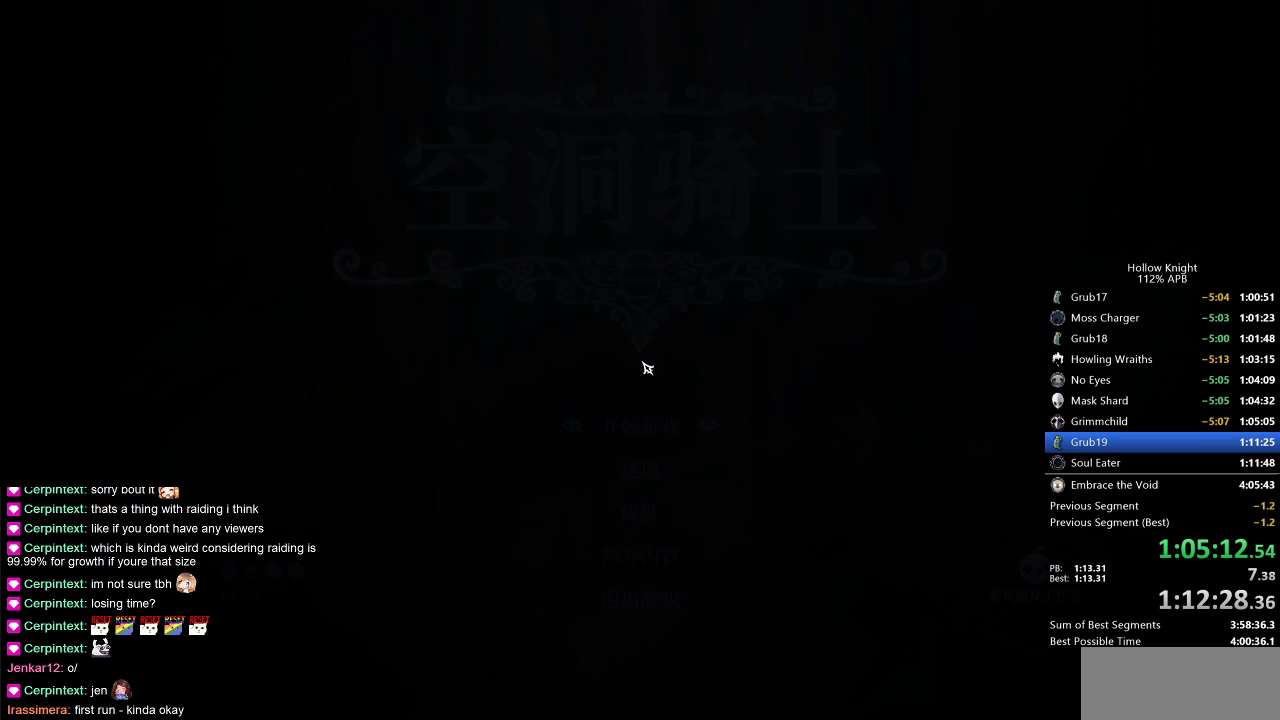
{"keys": [], "events": []}
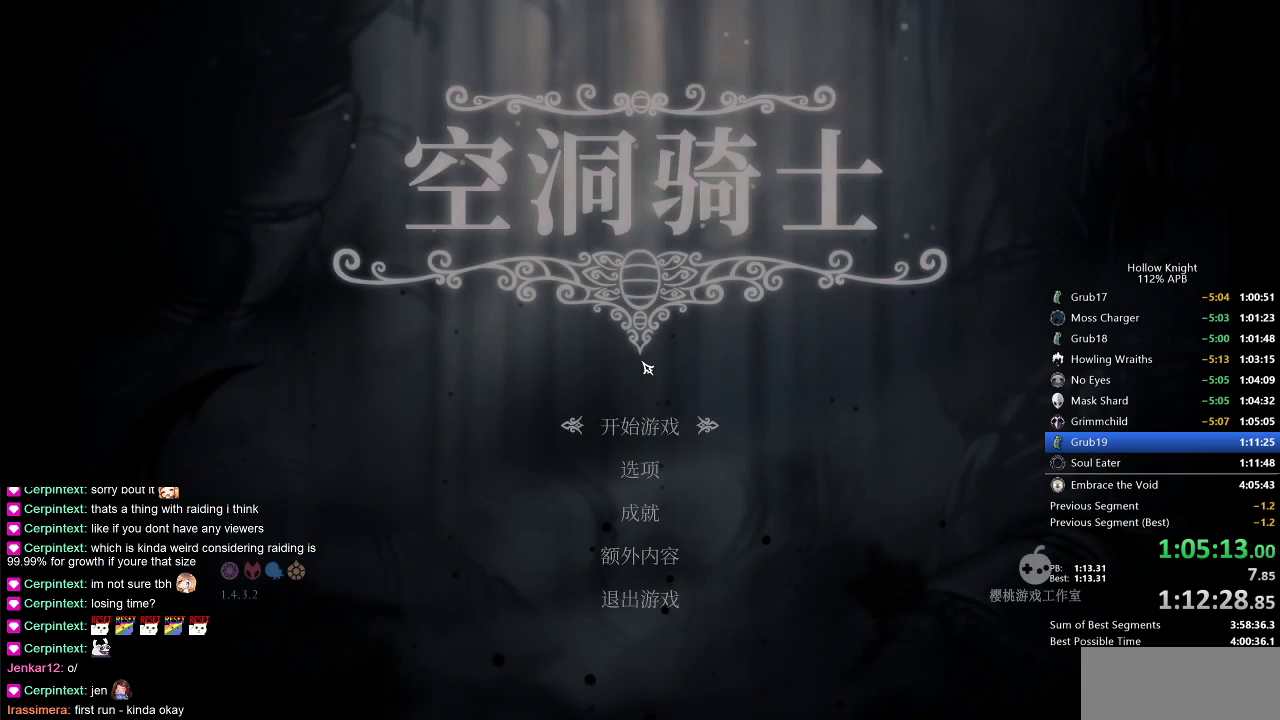
{"keys": [], "events": []}
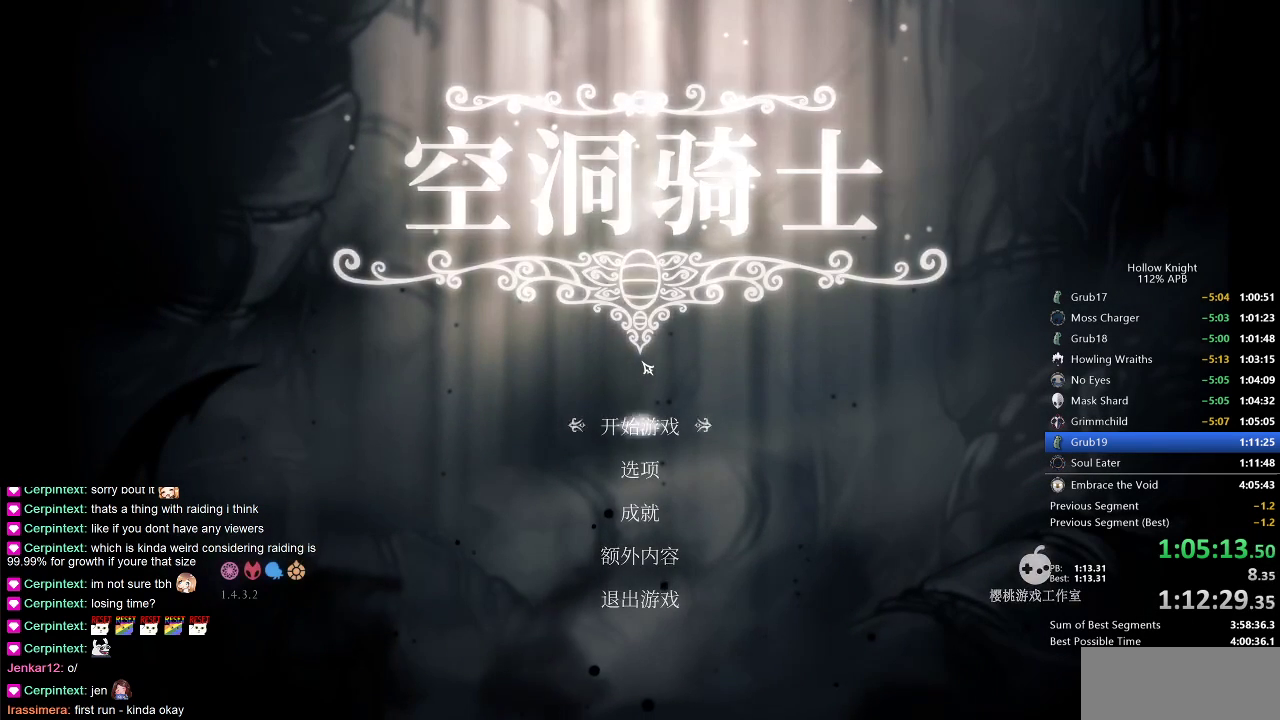
{"keys": [], "events": [[167, "left", "down"], [200, "left", "up"], [367, "left", "down"], [450, "left", "up"]]}
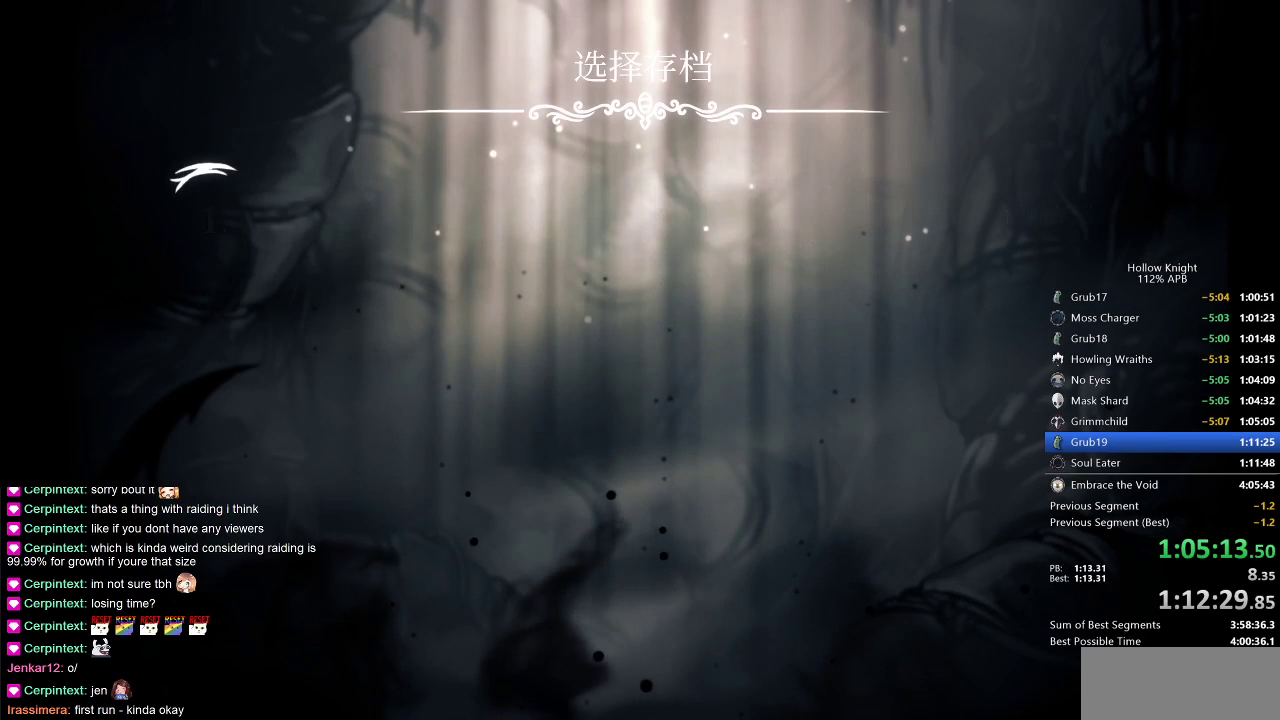
{"keys": [], "events": [[33, "left", "down"], [133, "left", "up"], [167, "left", "down"], [283, "left", "up"], [367, "left", "down"], [400, "left", "up"]]}
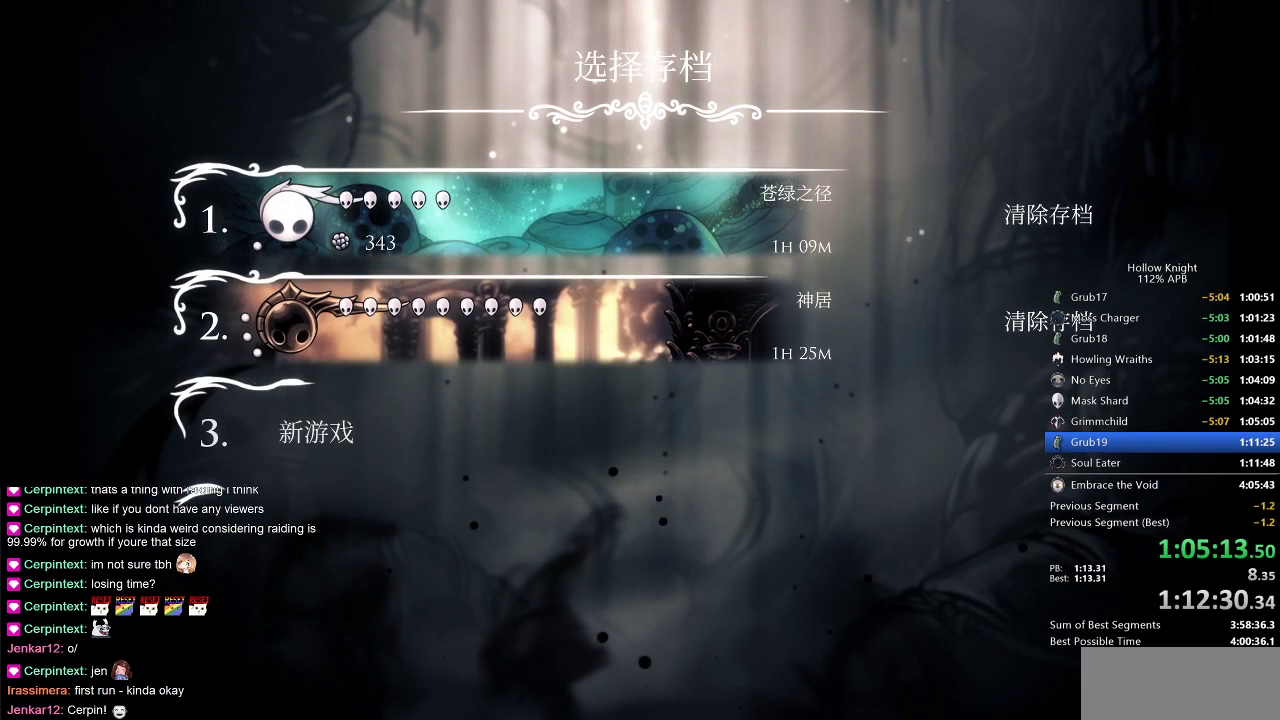
{"keys": ["left"], "events": [[17, "left", "down"], [100, "left", "up"], [200, "left", "down"], [250, "left", "up"], [317, "left", "down"], [400, "left", "up"], [467, "left", "down"]]}
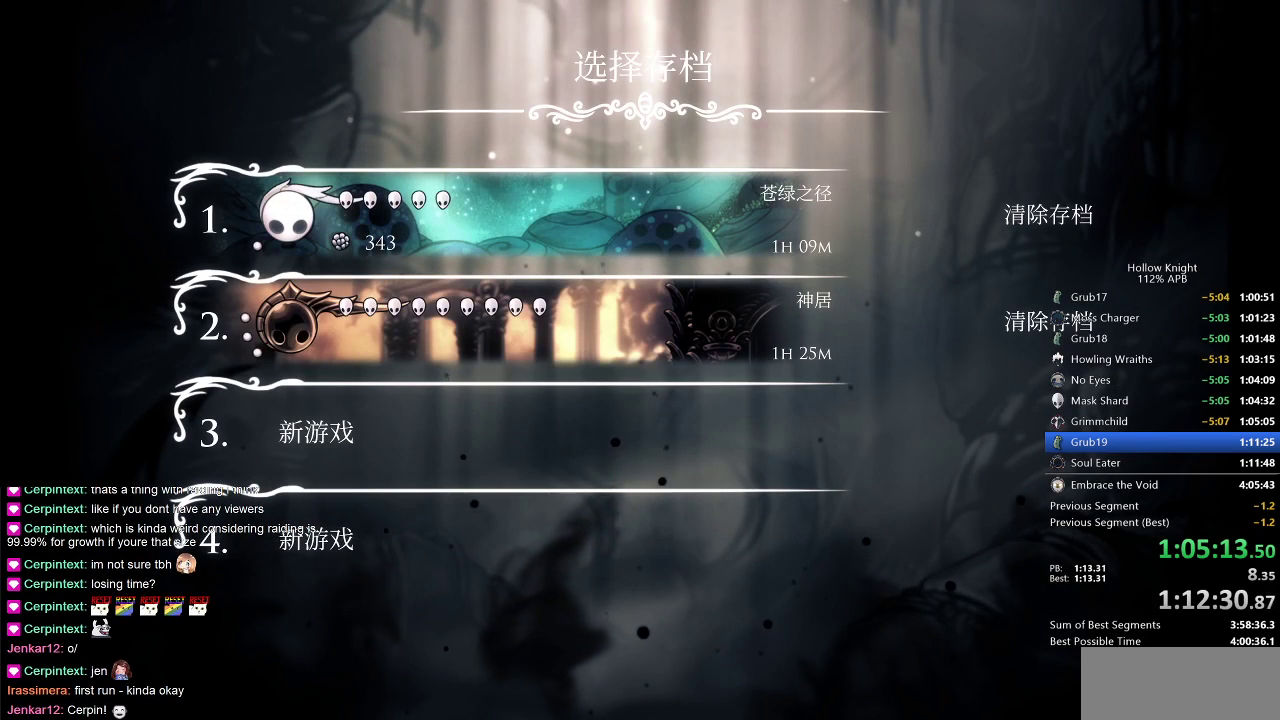
{"keys": ["left"], "events": [[17, "left", "up"], [117, "left", "down"], [183, "left", "up"], [250, "left", "down"], [317, "left", "up"], [367, "left", "down"], [433, "left", "up"], [483, "left", "down"]]}
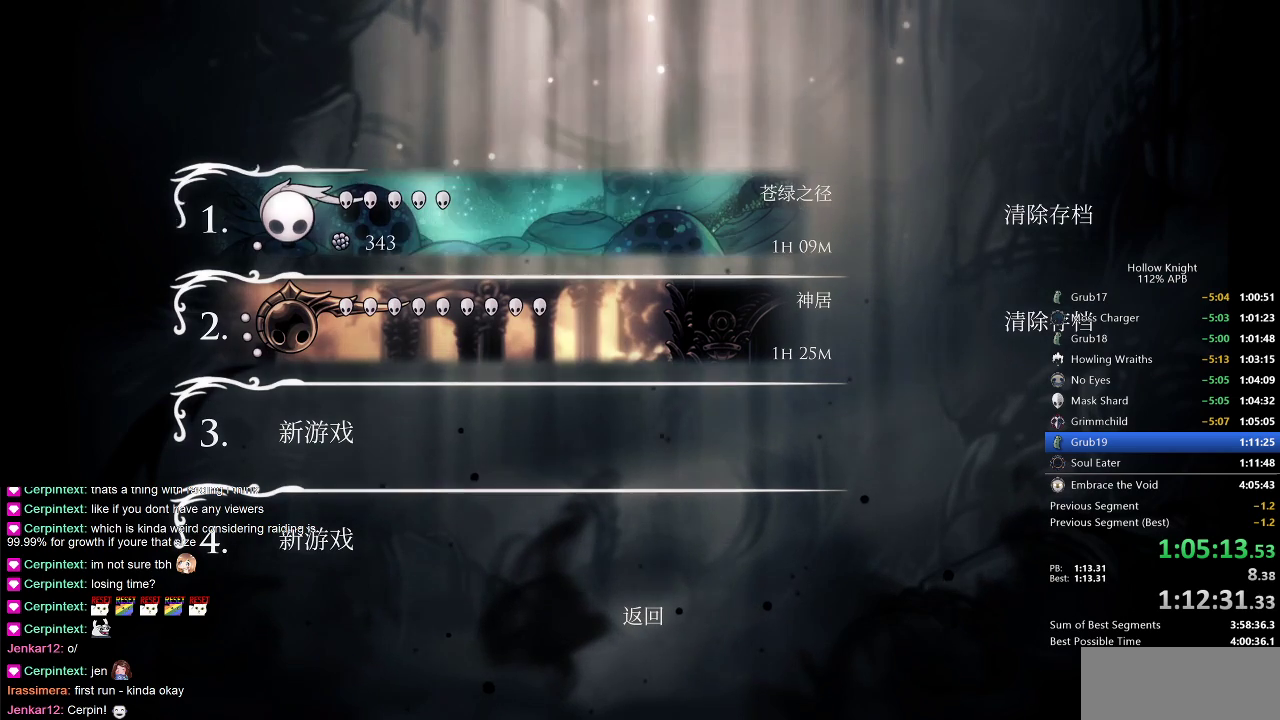
{"keys": [], "events": [[83, "left", "up"]]}
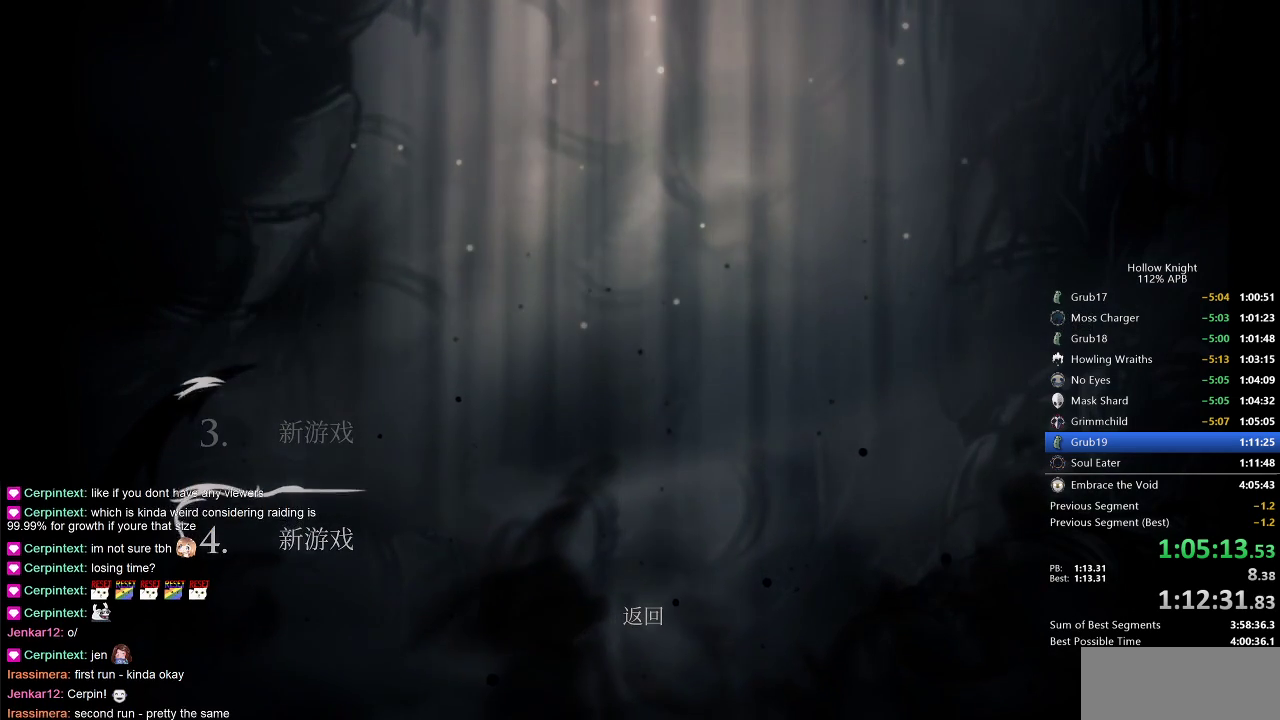
{"keys": [], "events": []}
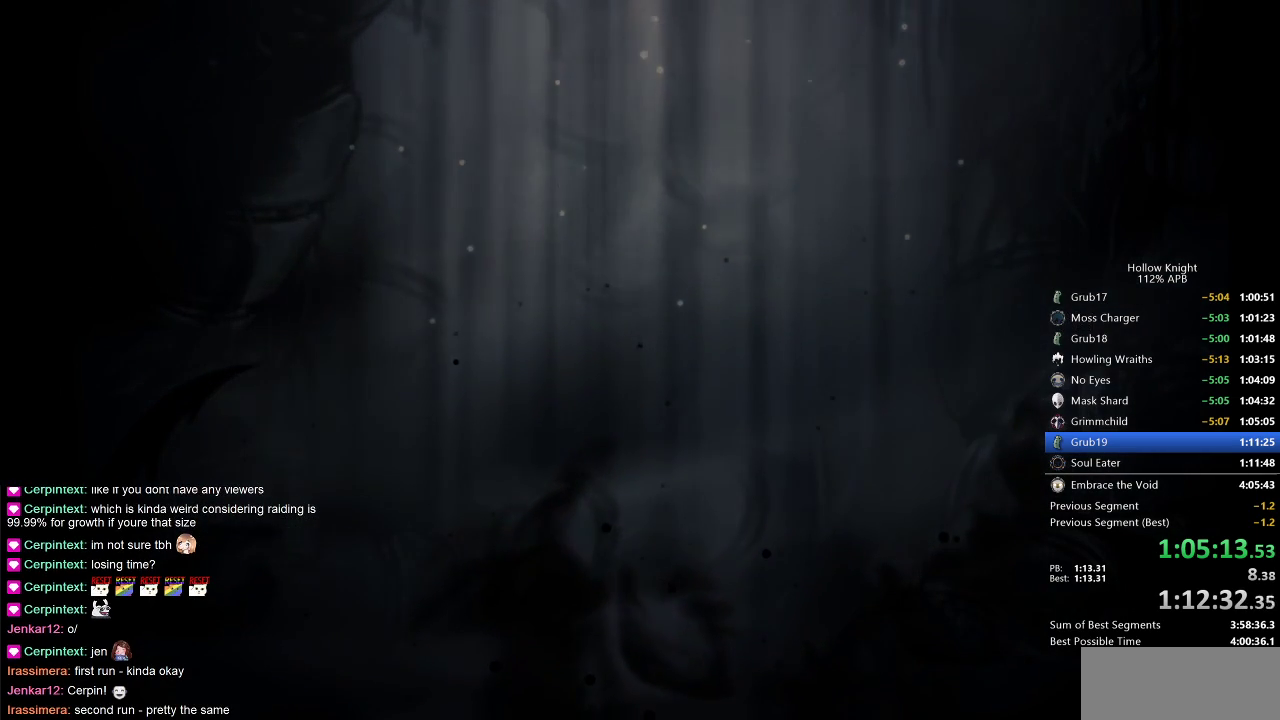
{"keys": [], "events": []}
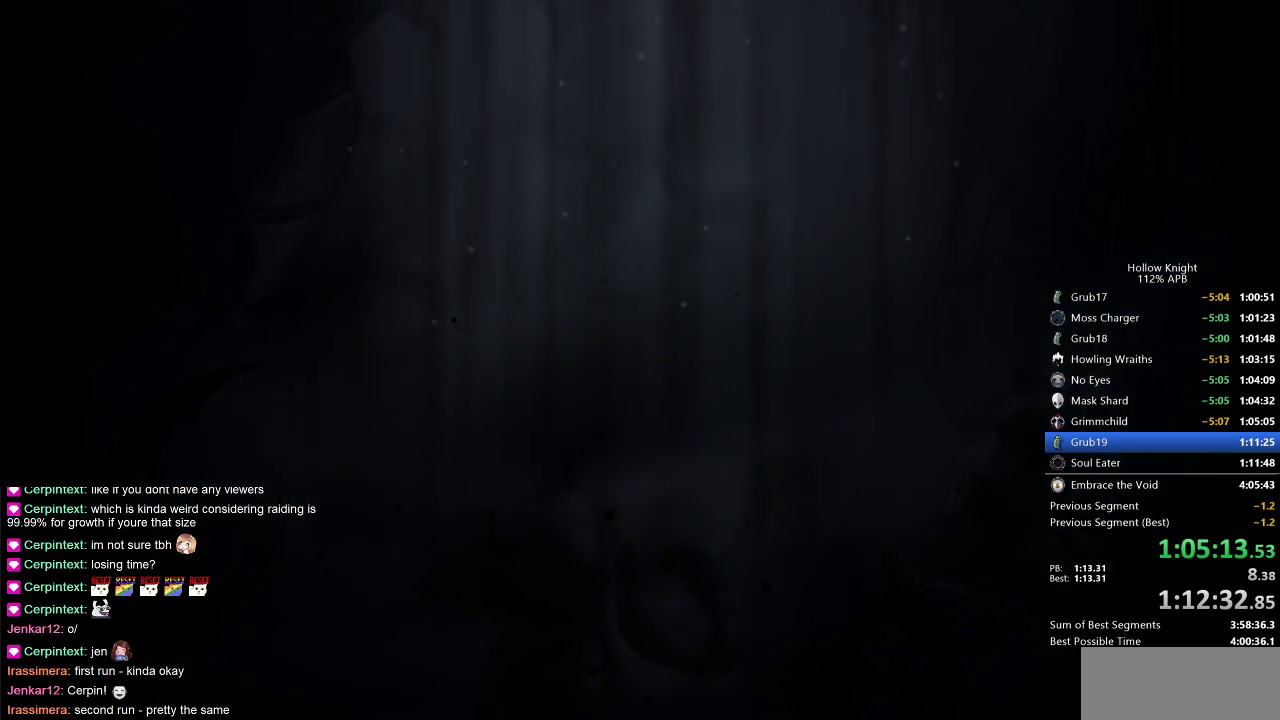
{"keys": ["left"], "events": [[300, "left", "down"], [333, "left", "up"], [450, "left", "down"]]}
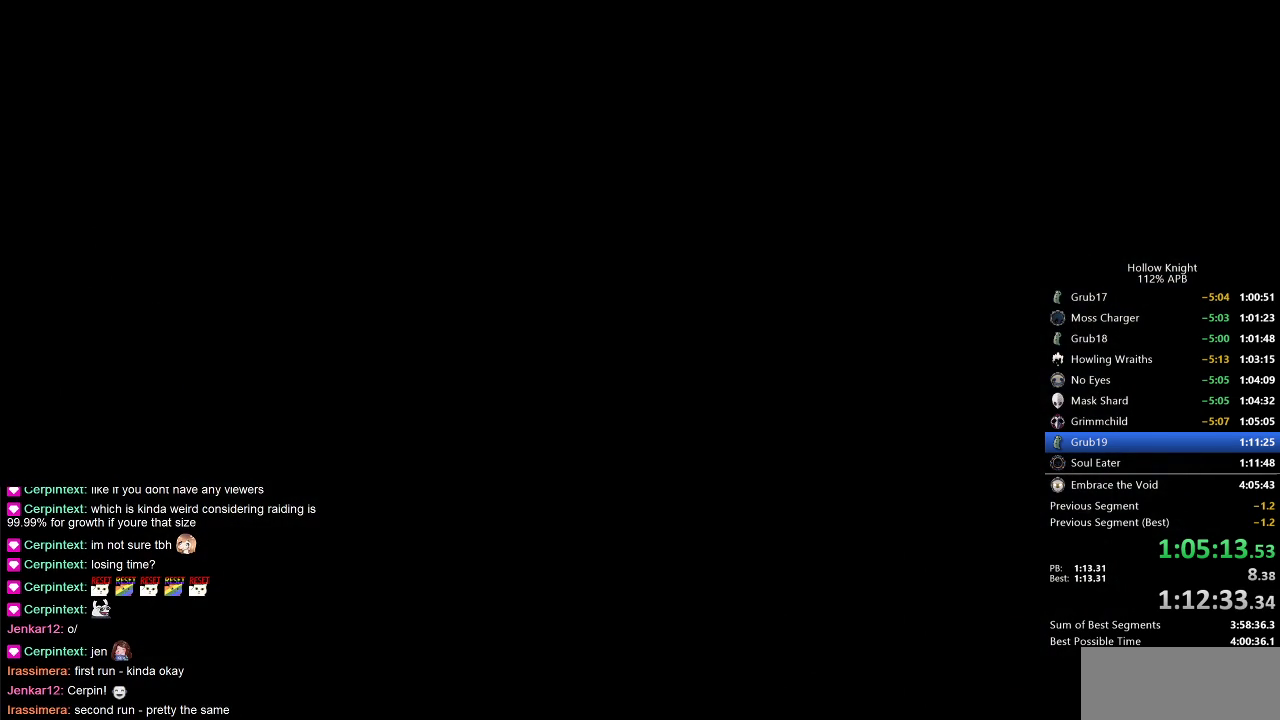
{"keys": ["left"], "events": [[50, "left", "up"], [167, "left", "down"], [250, "left", "up"], [300, "left", "down"], [383, "left", "up"], [483, "left", "down"]]}
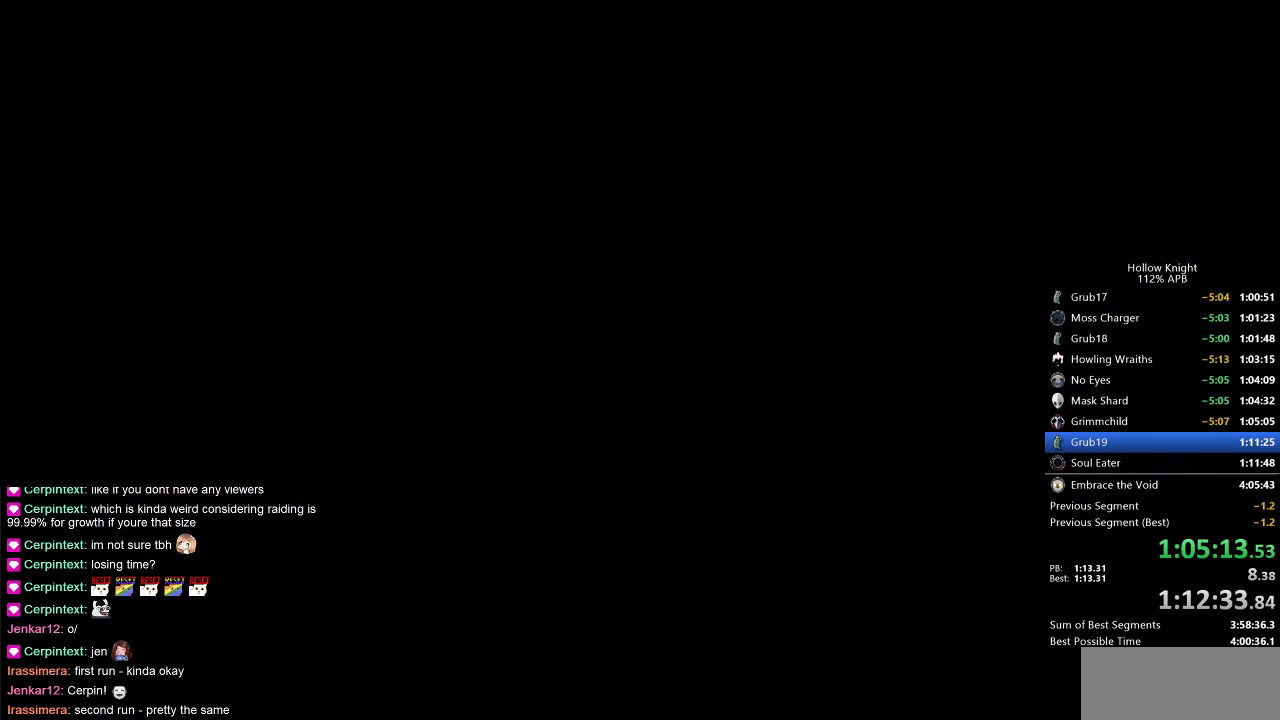
{"keys": [], "events": [[17, "left", "up"], [117, "left", "down"], [167, "left", "up"], [233, "left", "down"], [300, "left", "up"], [400, "left", "down"], [483, "left", "up"]]}
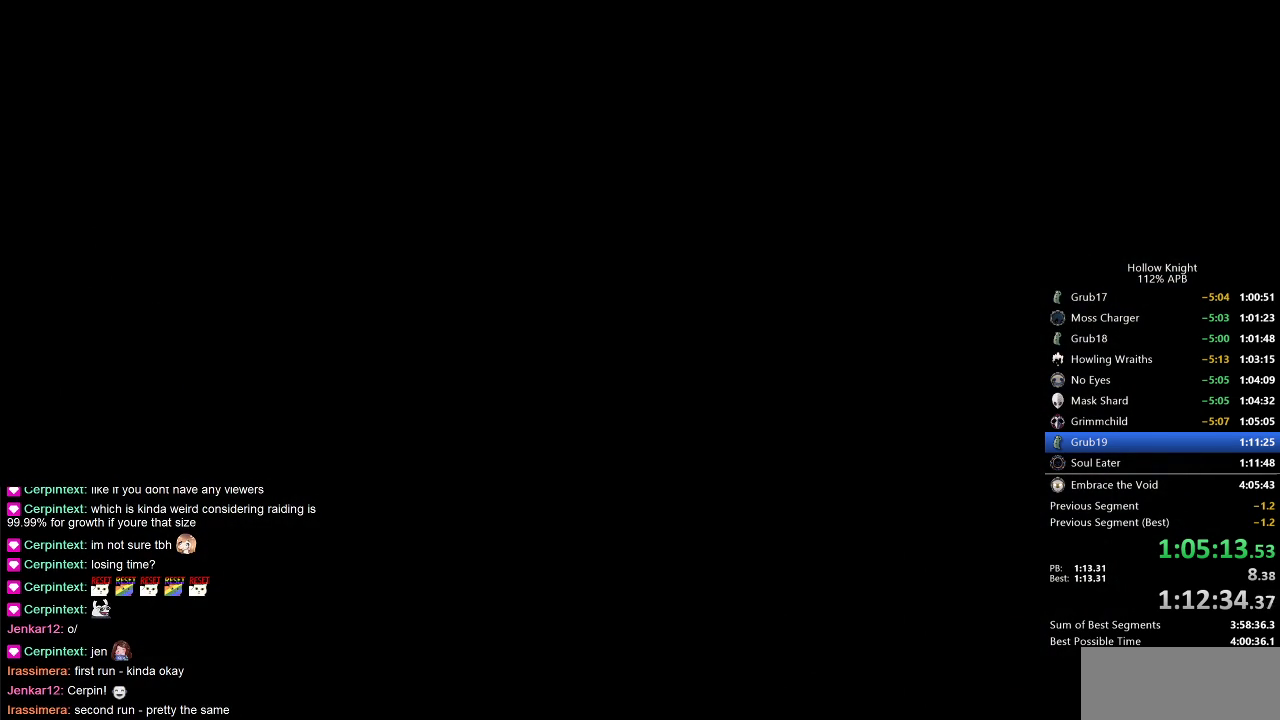
{"keys": [], "events": [[33, "left", "down"], [117, "left", "up"], [217, "left", "down"], [267, "left", "up"], [350, "left", "down"], [450, "left", "up"]]}
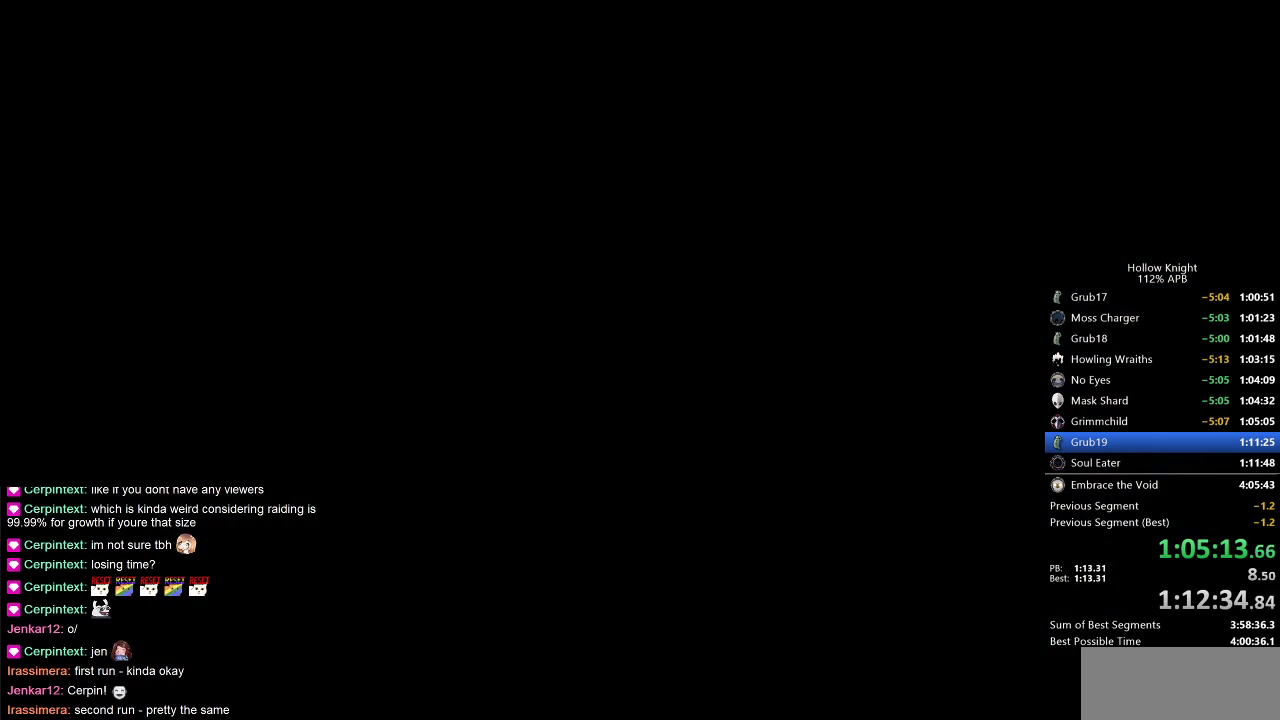
{"keys": ["left"], "events": [[50, "left", "down"], [100, "left", "up"], [200, "left", "down"], [283, "left", "up"], [383, "left", "down"]]}
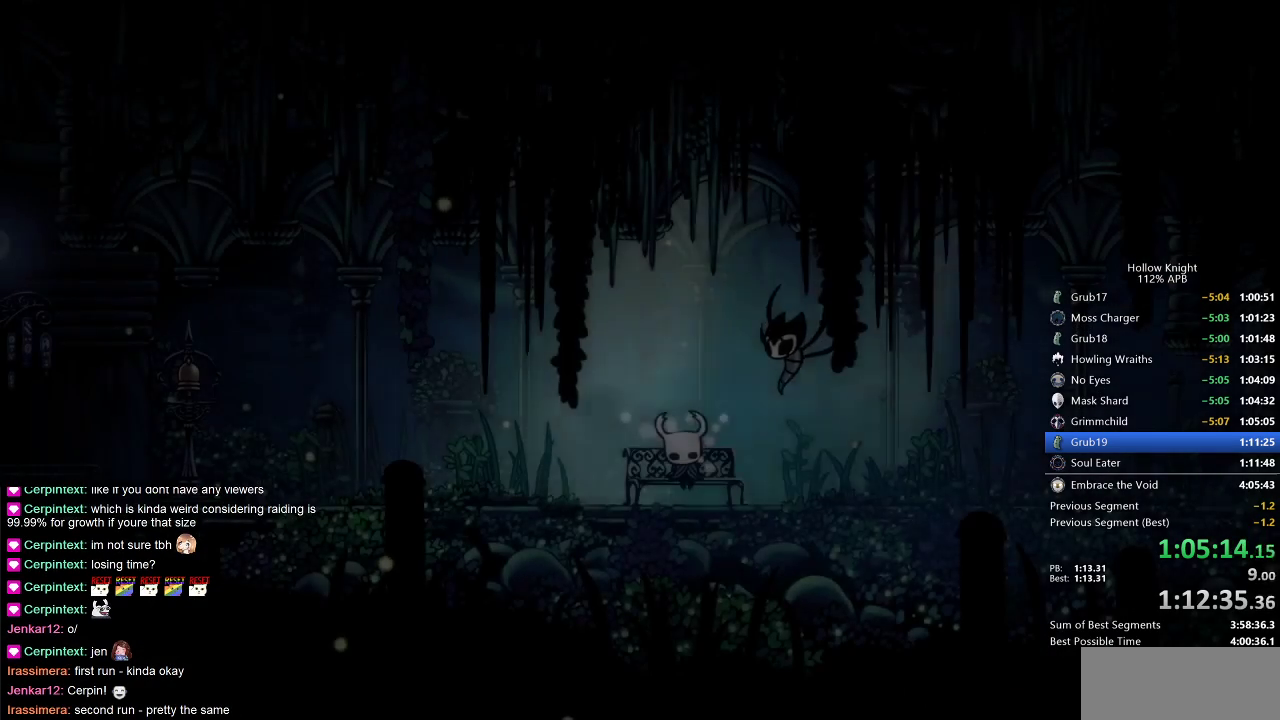
{"keys": [], "events": [[167, "left", "up"], [317, "left", "down"], [350, "left", "up"], [450, "left", "down"], [483, "left", "up"]]}
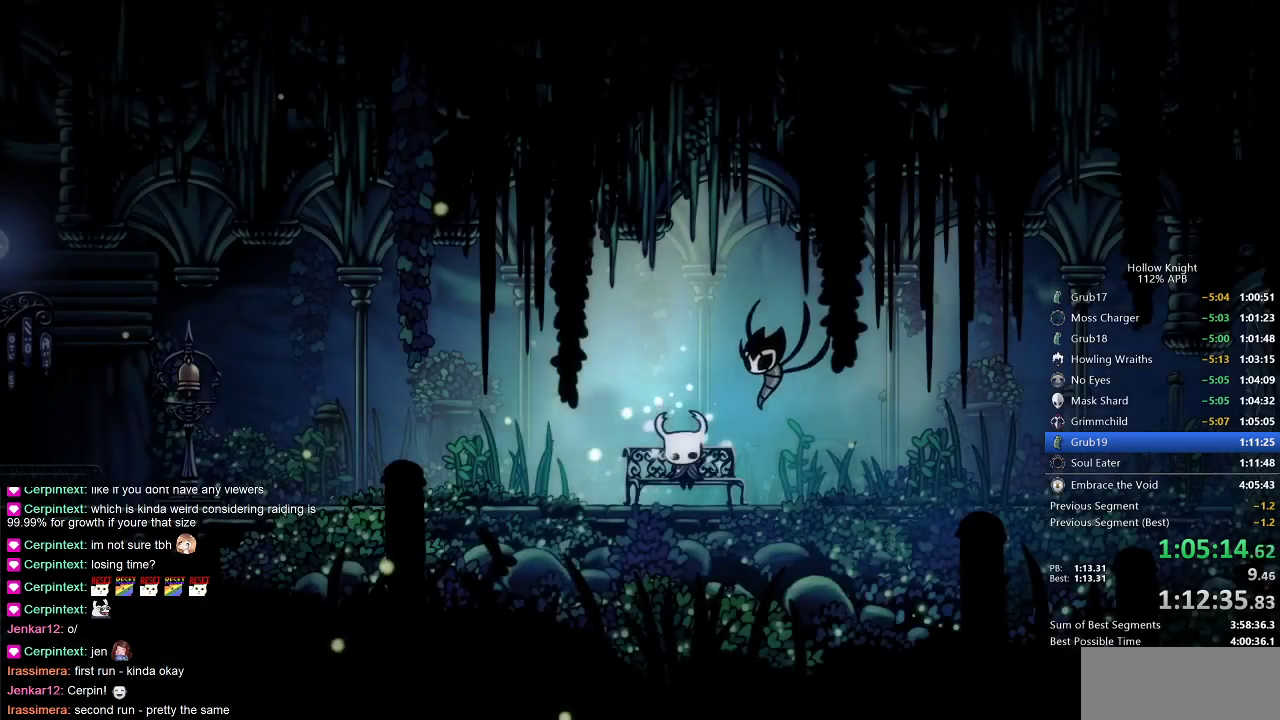
{"keys": [], "events": [[33, "left", "down"], [133, "left", "up"], [183, "left", "down"], [267, "left", "up"], [317, "left", "down"], [417, "left", "up"], [450, "left", "down"], [500, "left", "up"]]}
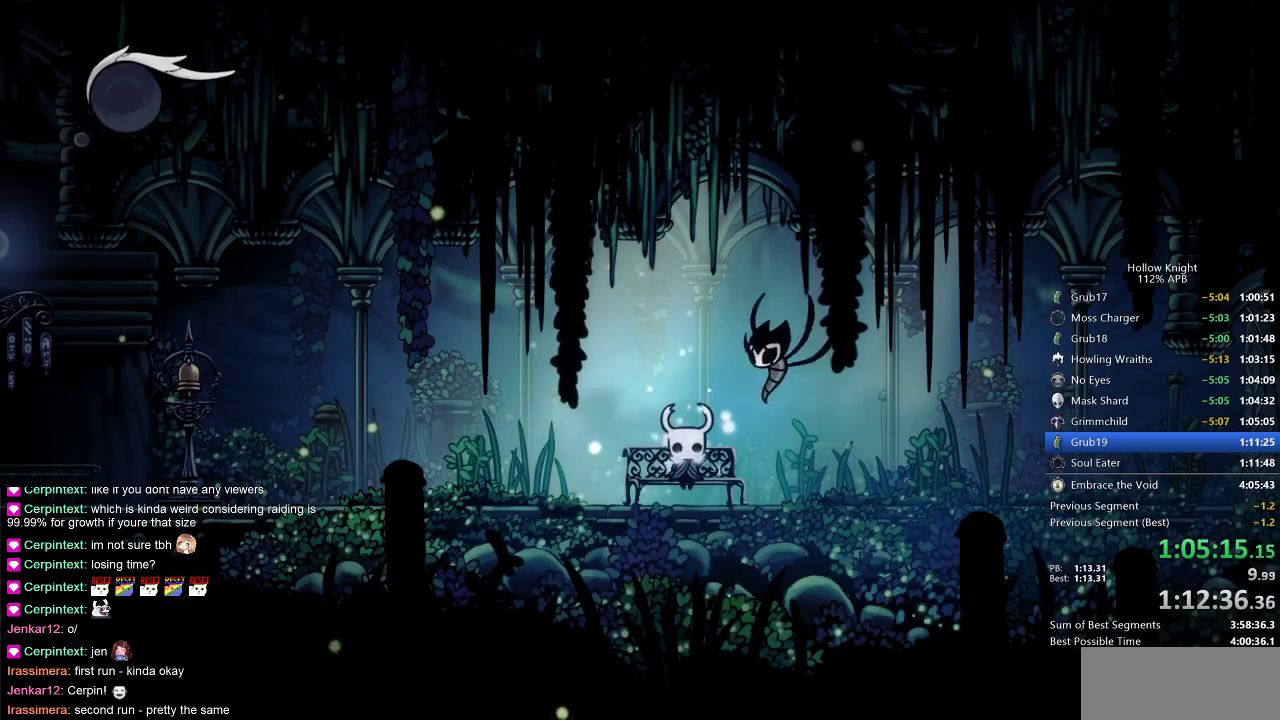
{"keys": [], "events": [[100, "left", "down"], [150, "left", "up"], [200, "left", "down"], [267, "left", "up"], [333, "left", "down"], [383, "left", "up"], [450, "left", "down"], [483, "left", "up"]]}
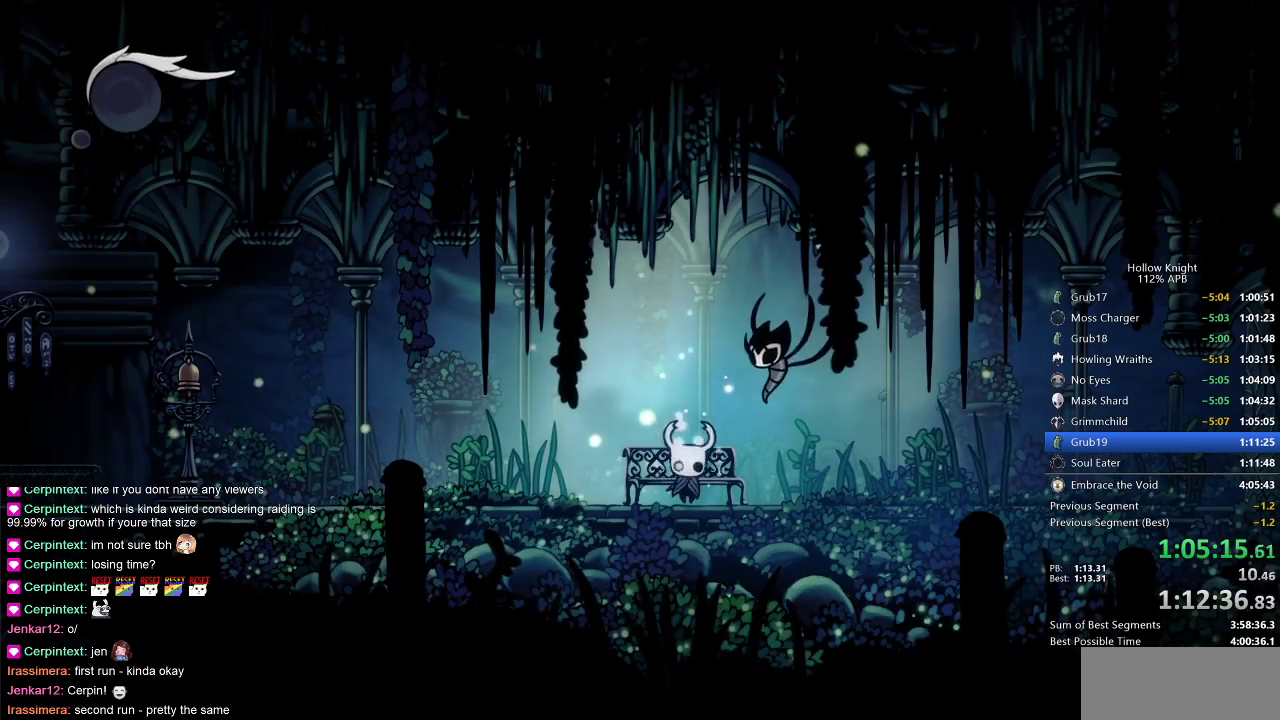
{"keys": ["left"], "events": [[67, "left", "down"], [317, "dash", "down"], [400, "dash", "up"]]}
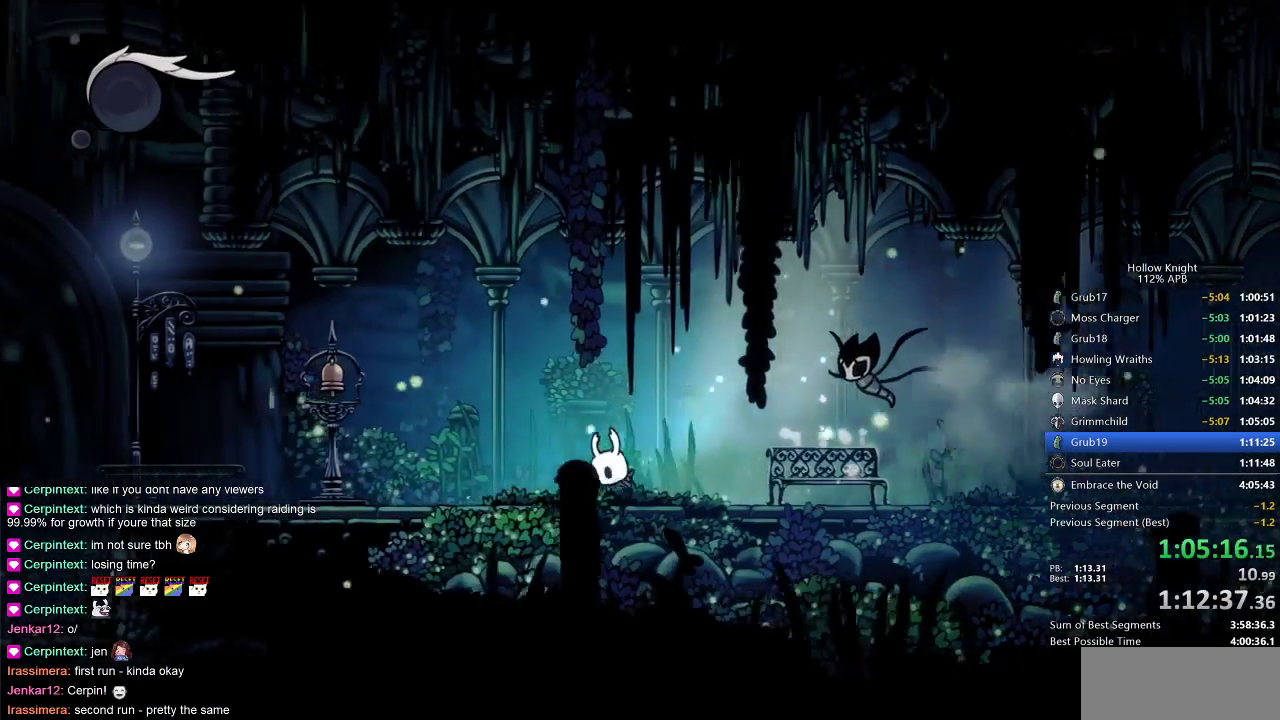
{"keys": ["left"], "events": [[417, "dash", "down"], [500, "dash", "up"]]}
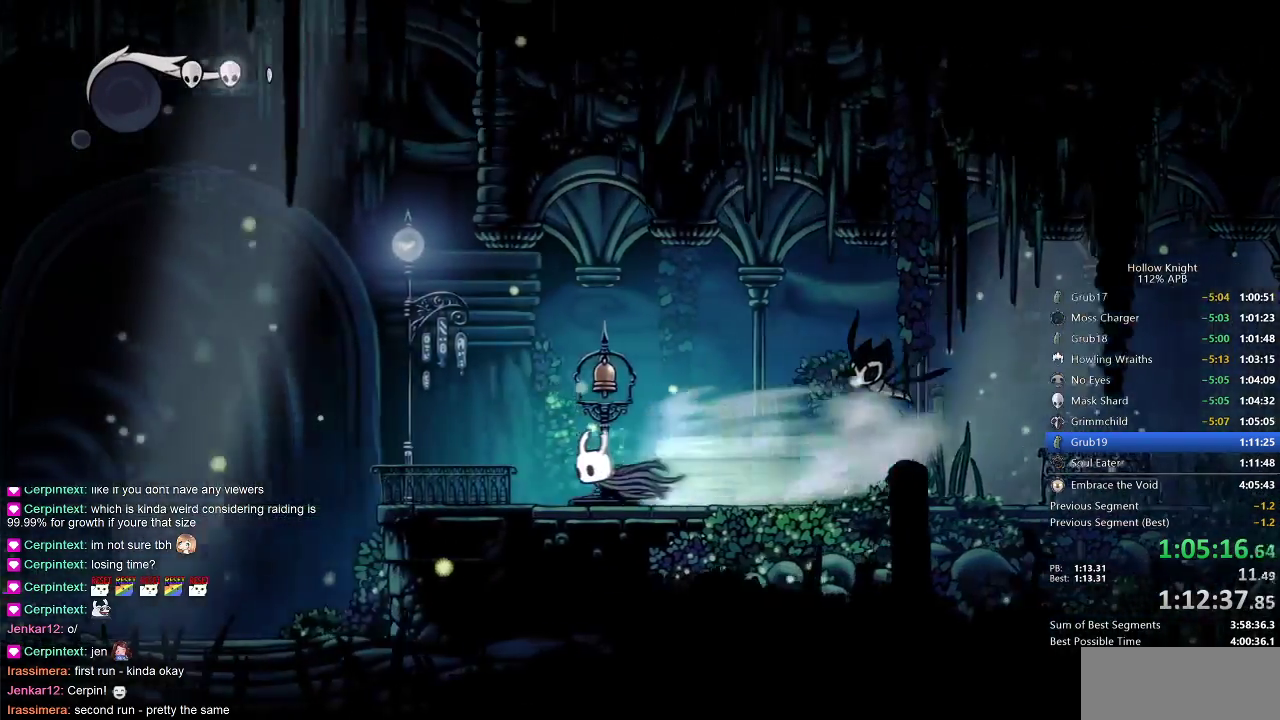
{"keys": ["heal", "right"], "events": [[200, "left", "up"], [417, "nail", "down"], [483, "heal", "down"], [483, "nail", "up"], [483, "right", "down"]]}
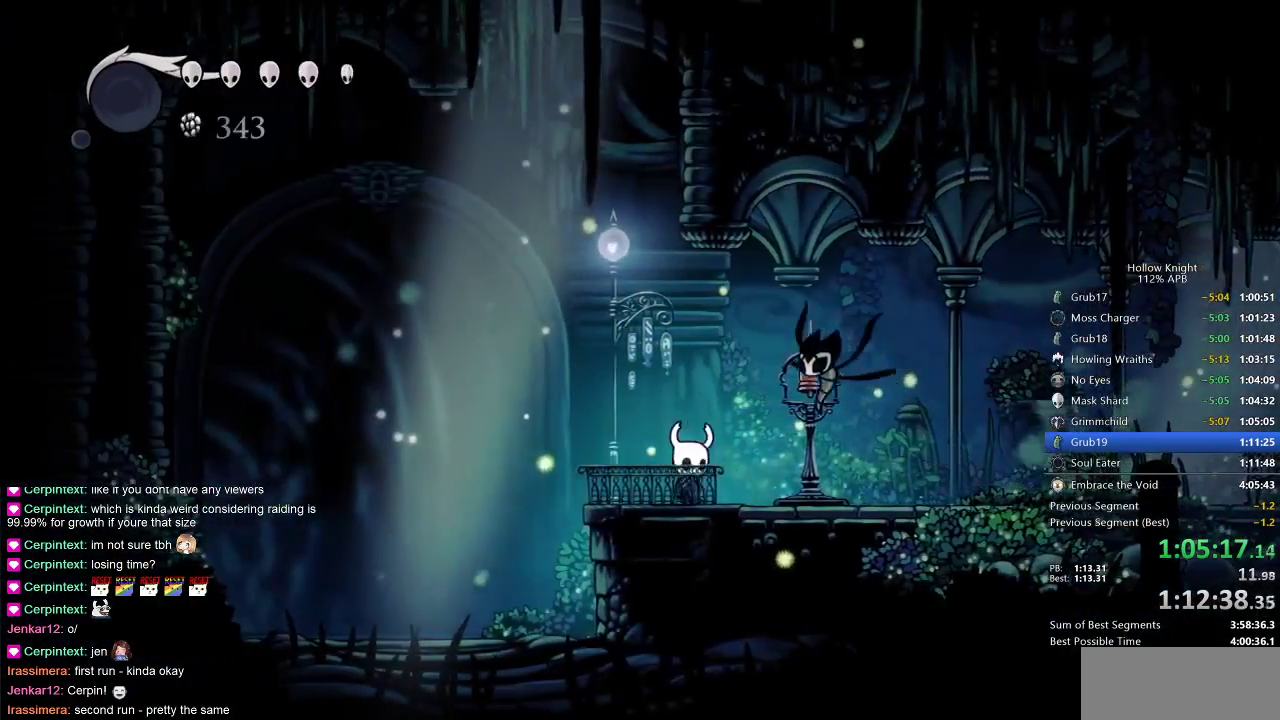
{"keys": ["up"], "events": [[150, "heal", "up"], [317, "nail", "down"], [317, "up", "down"], [367, "right", "up"], [433, "jump", "down"], [433, "nail", "up"], [500, "jump", "up"]]}
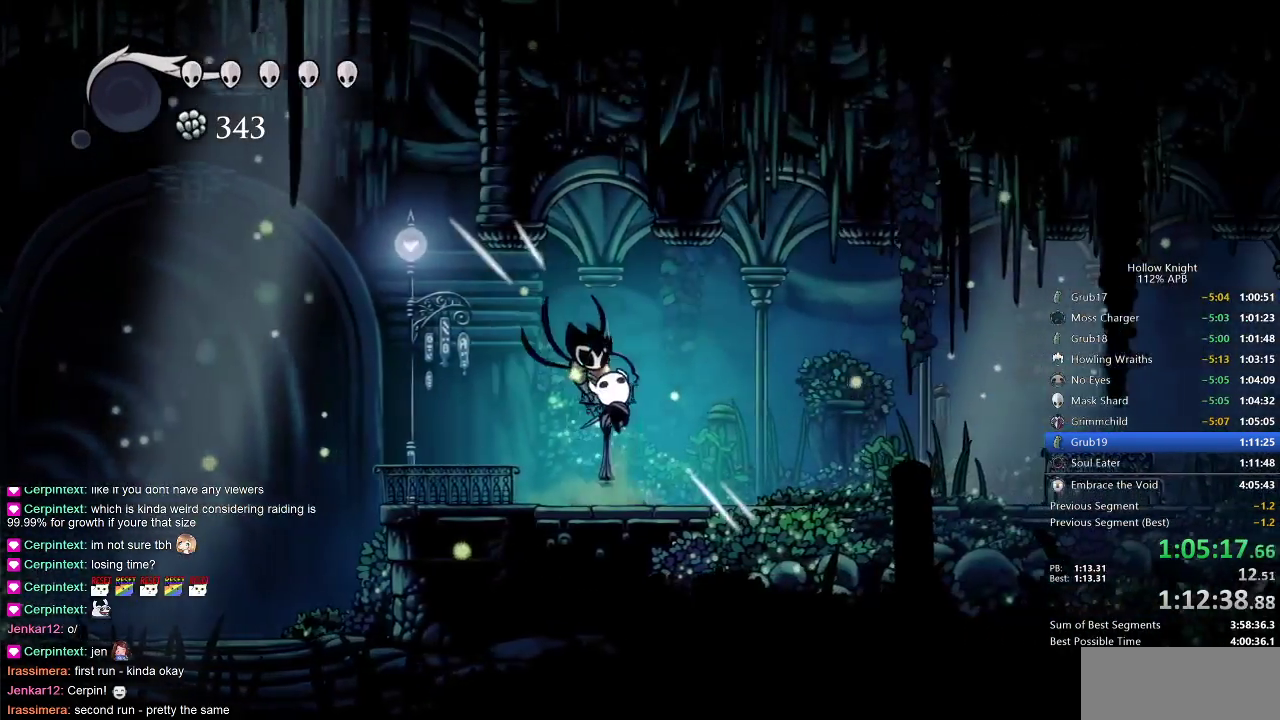
{"keys": [], "events": [[183, "left", "down"], [183, "up", "up"], [333, "left", "up"], [333, "right", "down"], [433, "left", "down"], [433, "right", "up"], [483, "left", "up"]]}
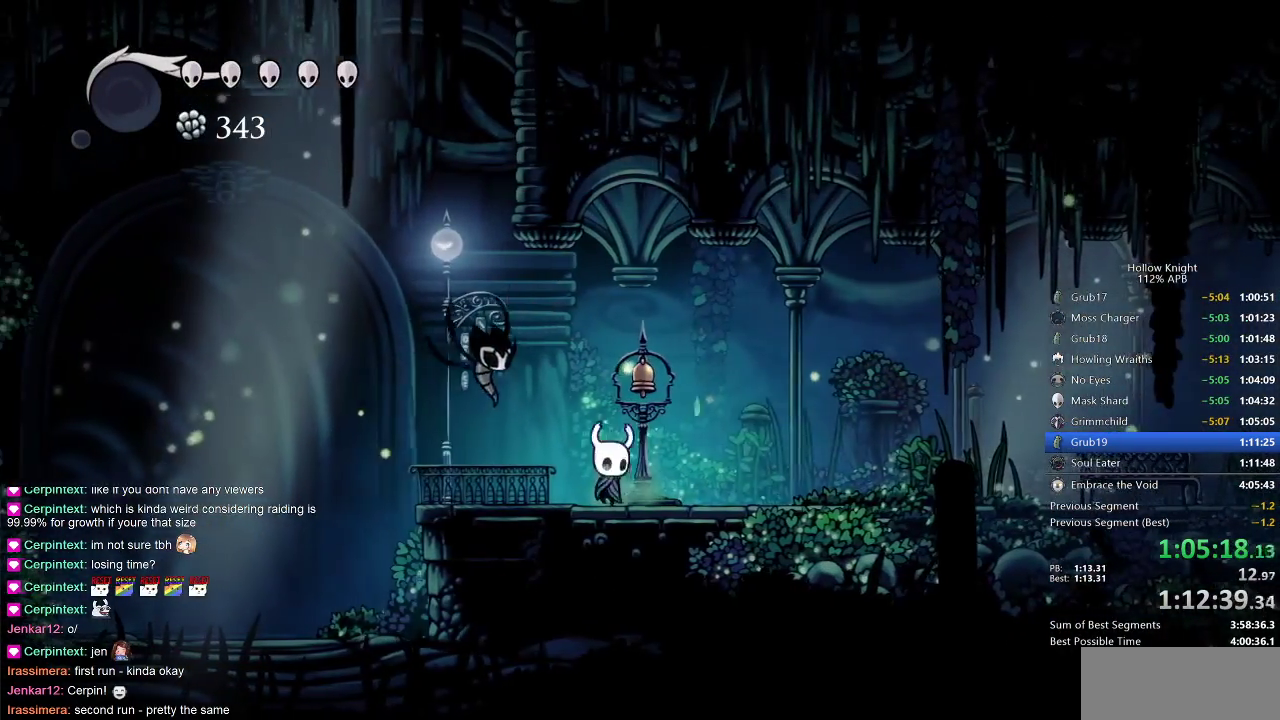
{"keys": ["left"], "events": [[17, "right", "down"], [67, "left", "down"], [67, "right", "up"], [117, "left", "up"], [217, "left", "down"], [267, "left", "up"], [267, "right", "down"], [333, "left", "down"], [333, "right", "up"], [367, "left", "up"], [367, "right", "down"], [450, "left", "down"], [450, "right", "up"]]}
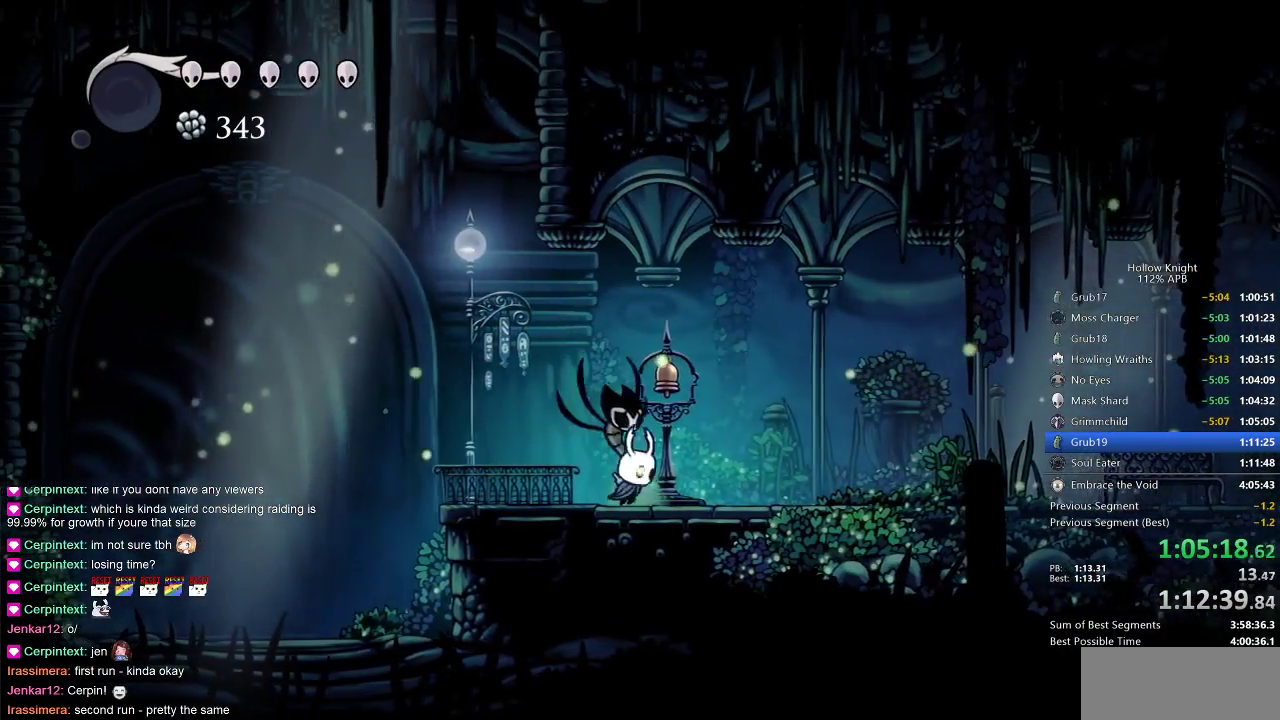
{"keys": [], "events": [[17, "left", "up"], [17, "right", "down"], [50, "left", "down"], [50, "right", "up"], [283, "left", "up"]]}
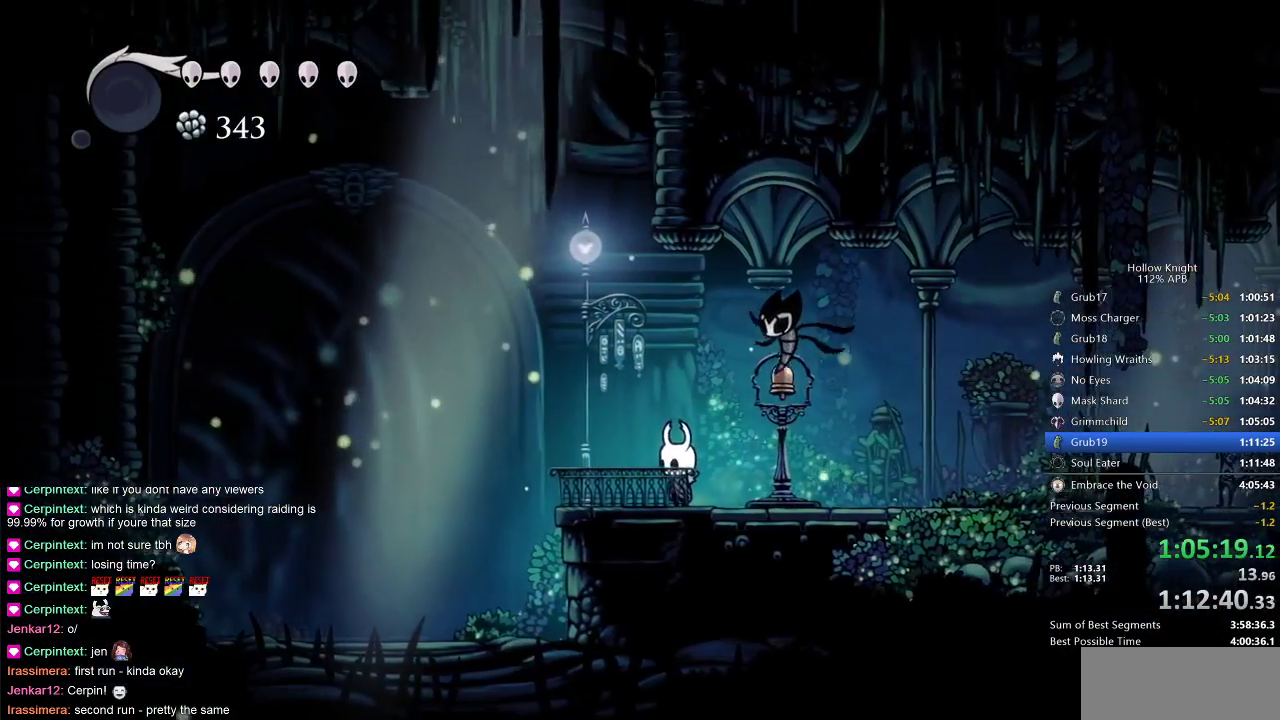
{"keys": [], "events": []}
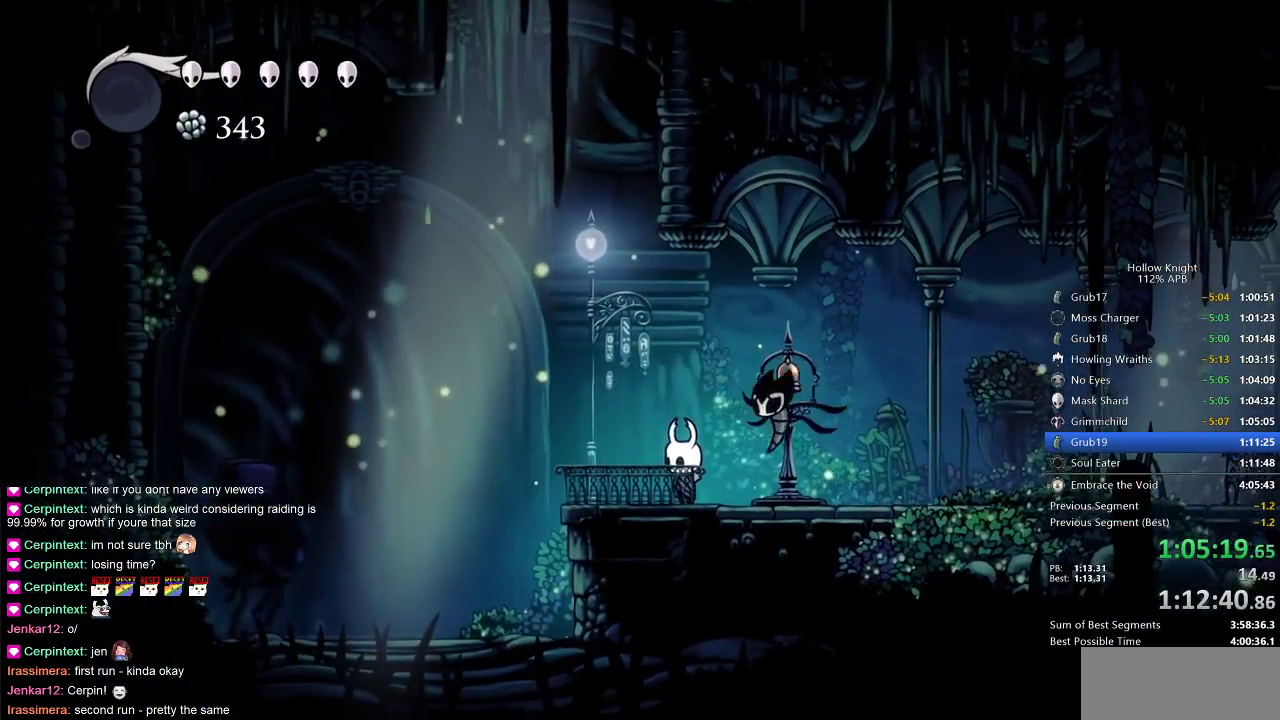
{"keys": [], "events": []}
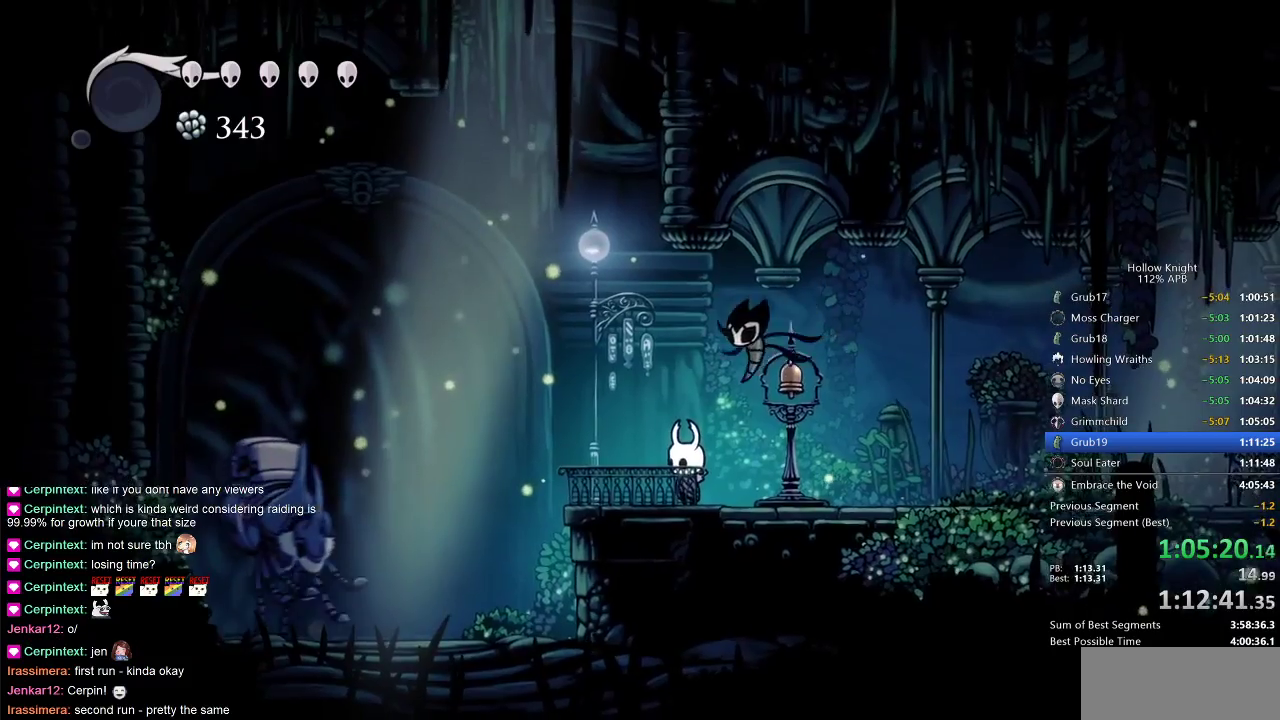
{"keys": ["down"], "events": [[233, "left", "down"], [283, "left", "up"], [433, "down", "down"]]}
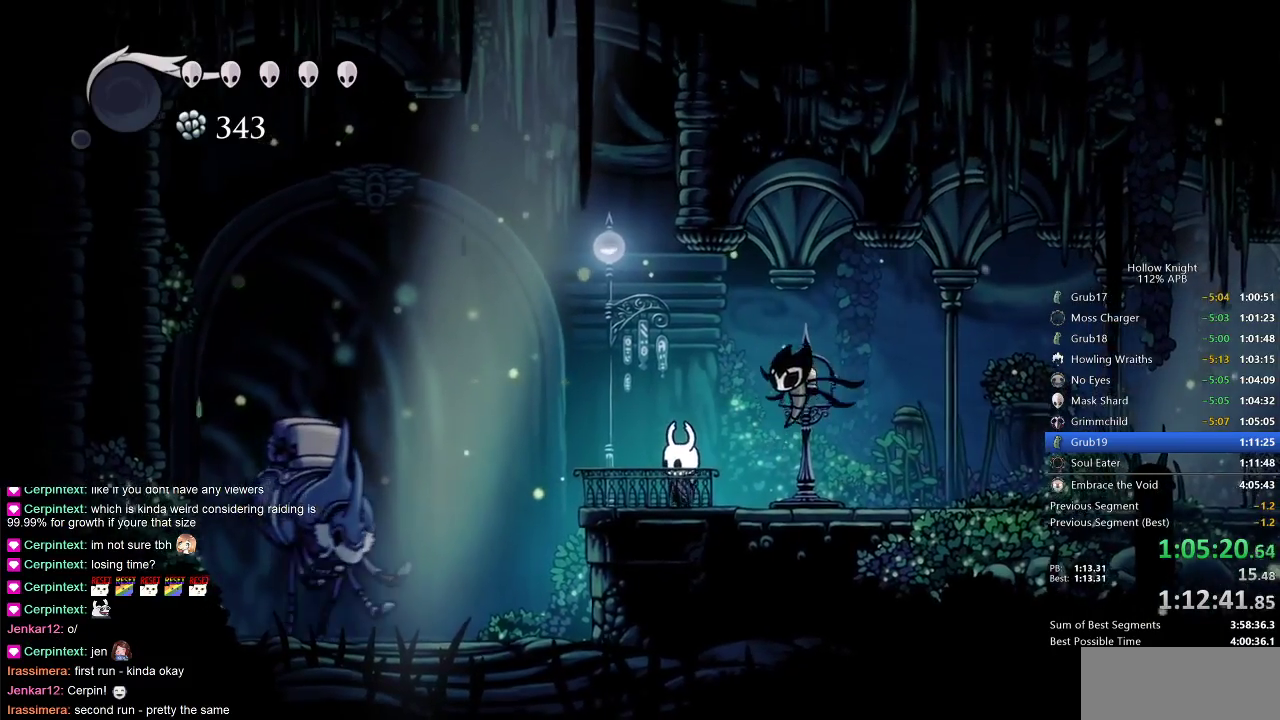
{"keys": [], "events": [[33, "down", "up"], [117, "down", "down"], [167, "down", "up"], [350, "down", "down"], [450, "down", "up"]]}